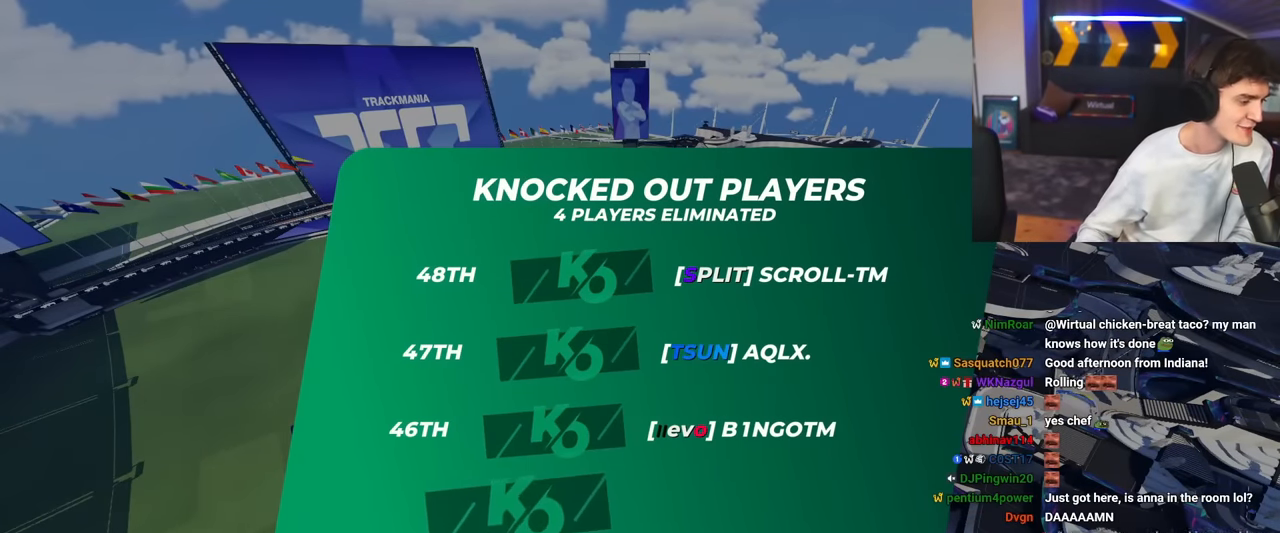
Gameplay with keyboard; each line is a JSON object with the keys held at the frame after it. "events" lists presses ("down") and releases ("up") of "brake", "down", "left", "right" and "up" between this image and that frame as [ms after this image, input, new state], when the widget could be followed in between. No other keys are recorded. Mouse input is not recorded. Key names are as the overlay labels them; some are game actions (e.g. jump) rather than physical keys.
{"keys": ["up"], "events": [[500, "up", "down"]]}
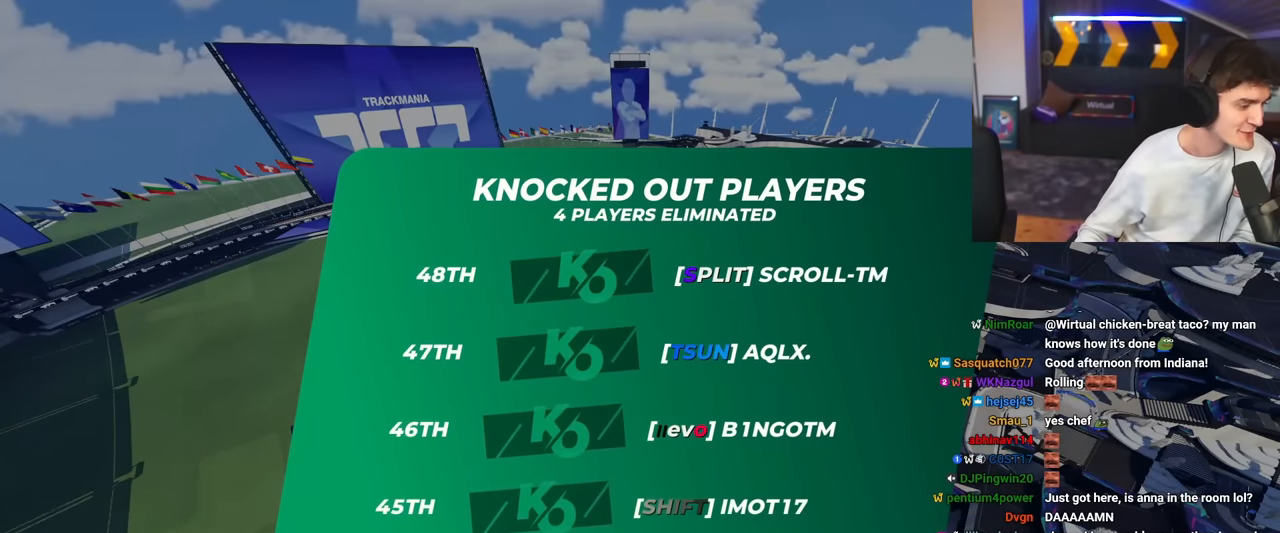
{"keys": ["right", "up"], "events": [[100, "left", "down"], [151, "right", "down"], [417, "left", "up"]]}
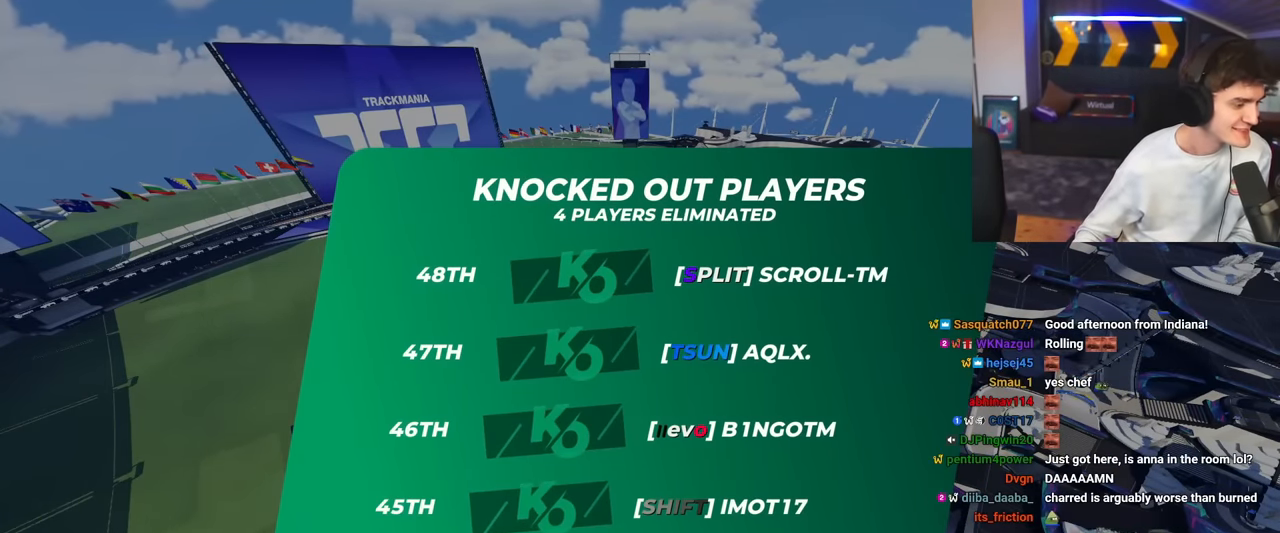
{"keys": ["left", "up"], "events": [[250, "left", "down"], [250, "right", "up"], [350, "left", "up"], [384, "right", "down"], [434, "left", "down"], [484, "right", "up"]]}
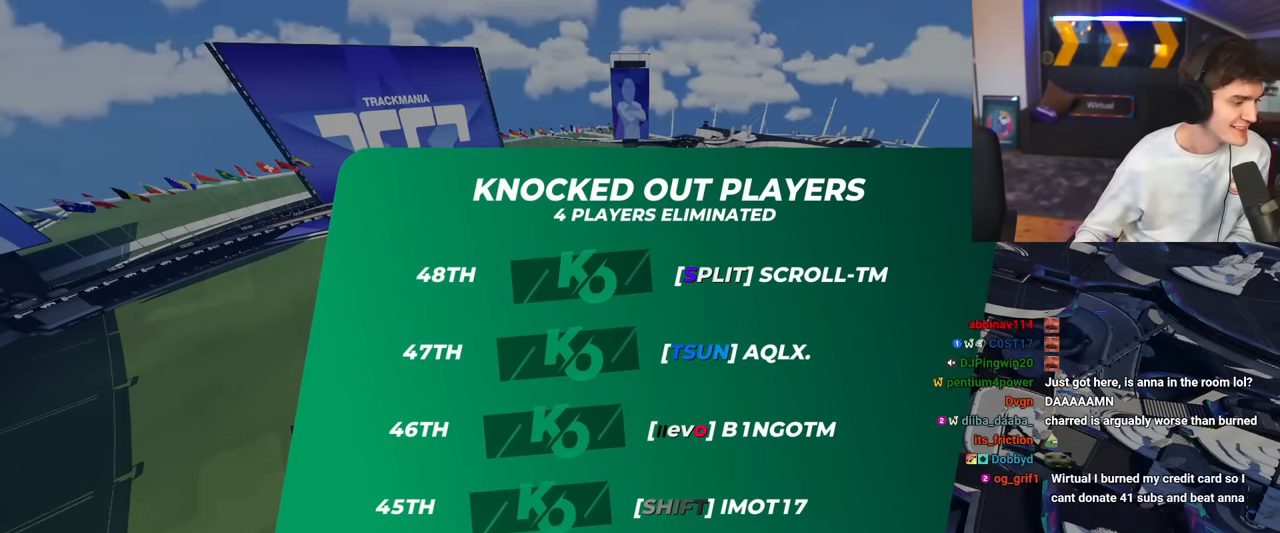
{"keys": ["up"], "events": [[84, "left", "up"], [134, "right", "down"], [217, "right", "up"]]}
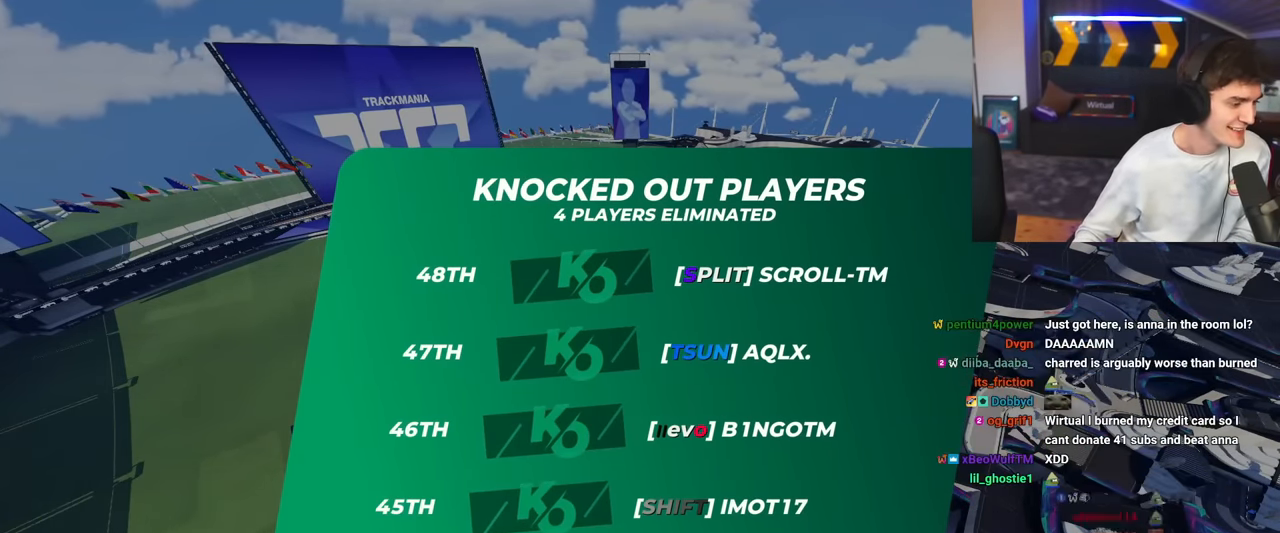
{"keys": ["up"], "events": []}
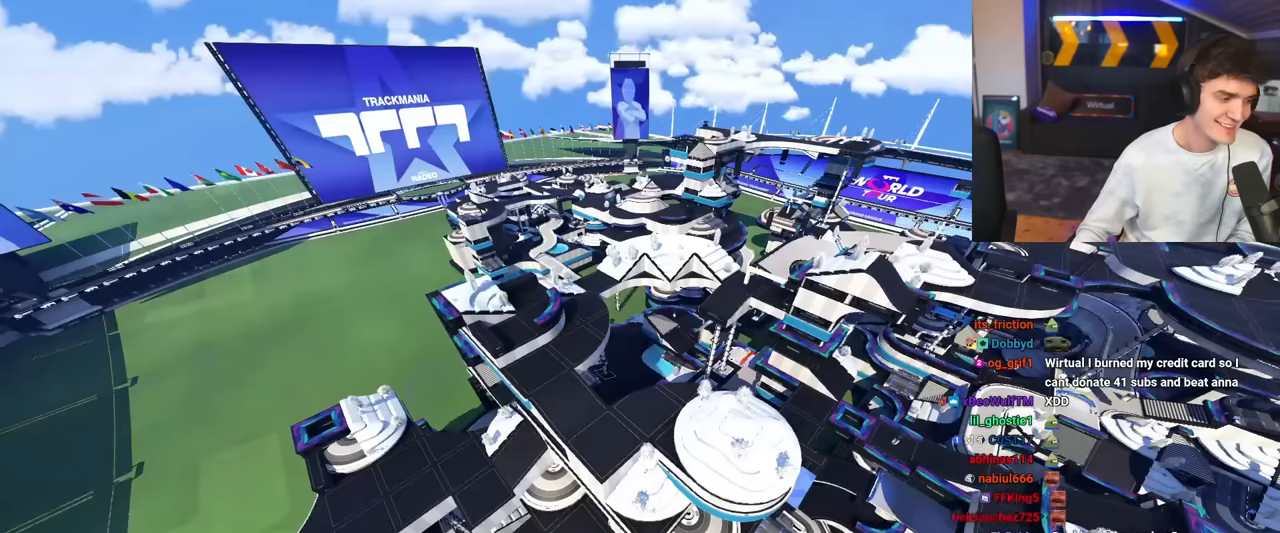
{"keys": ["up"], "events": []}
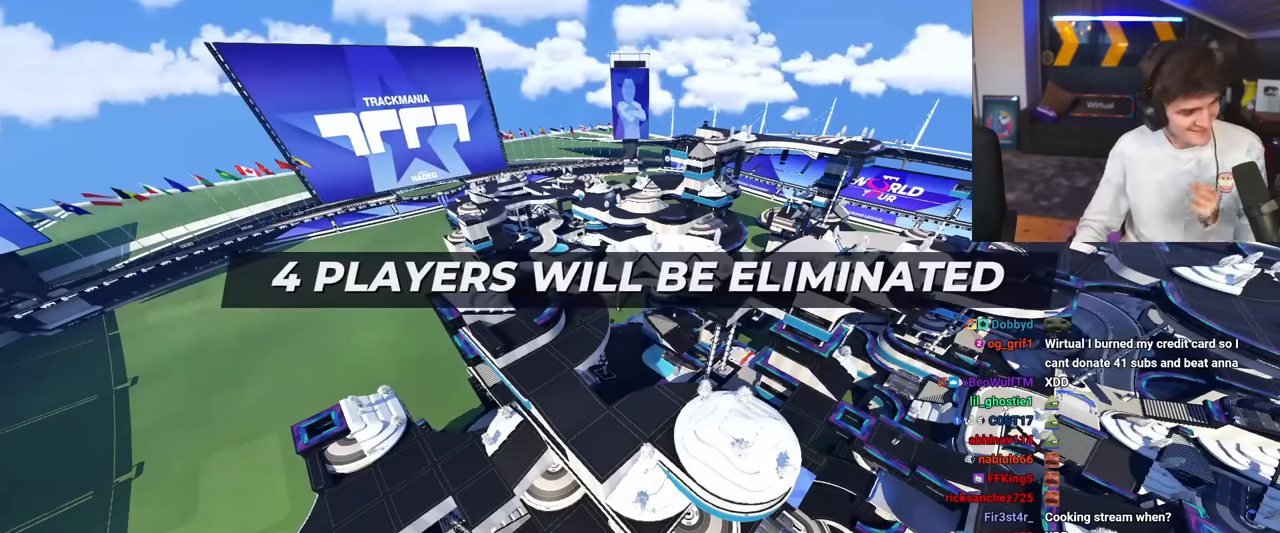
{"keys": ["up"], "events": []}
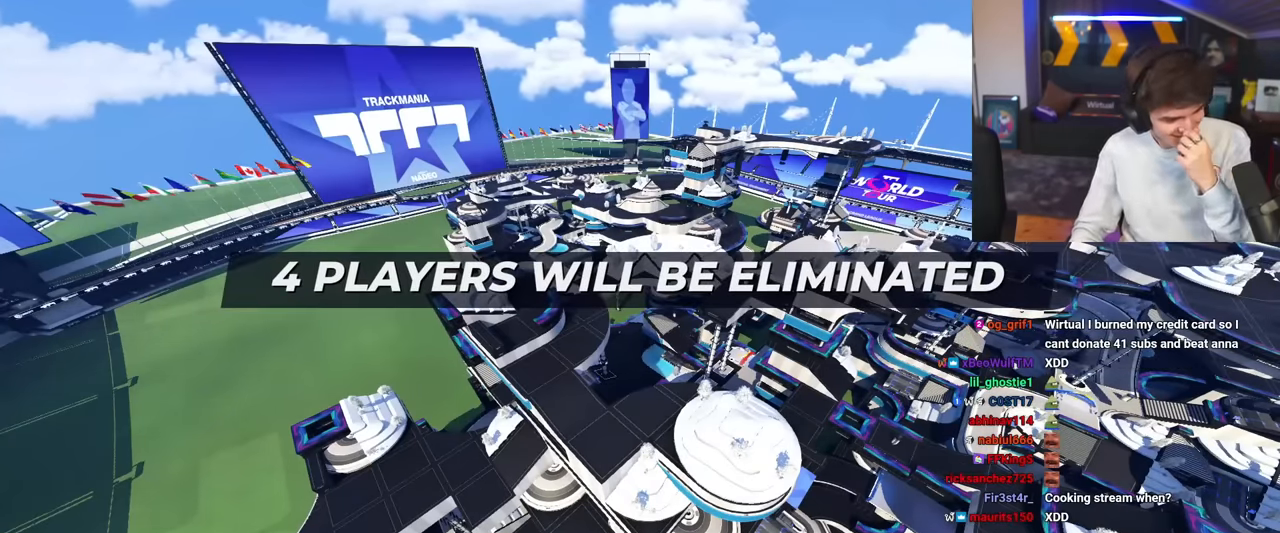
{"keys": ["up"], "events": []}
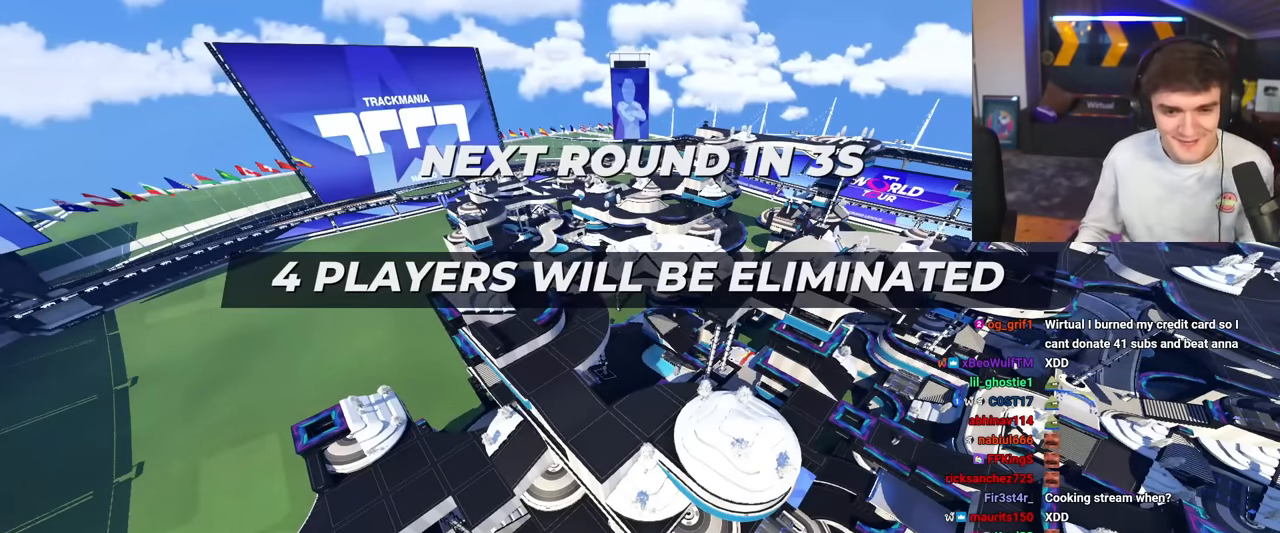
{"keys": ["up"], "events": []}
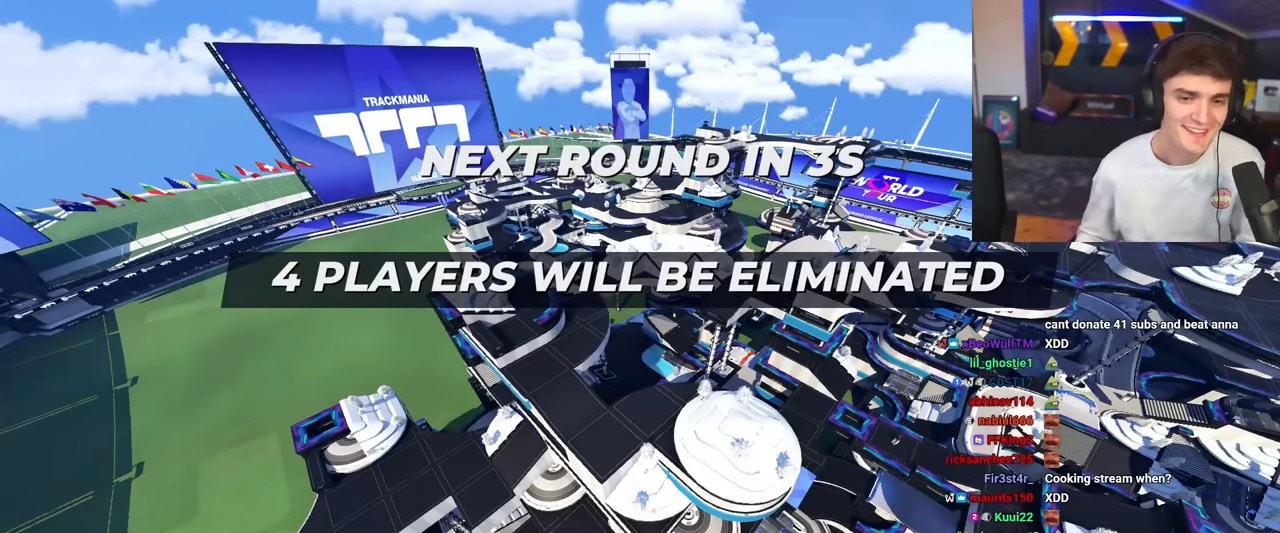
{"keys": ["up"], "events": []}
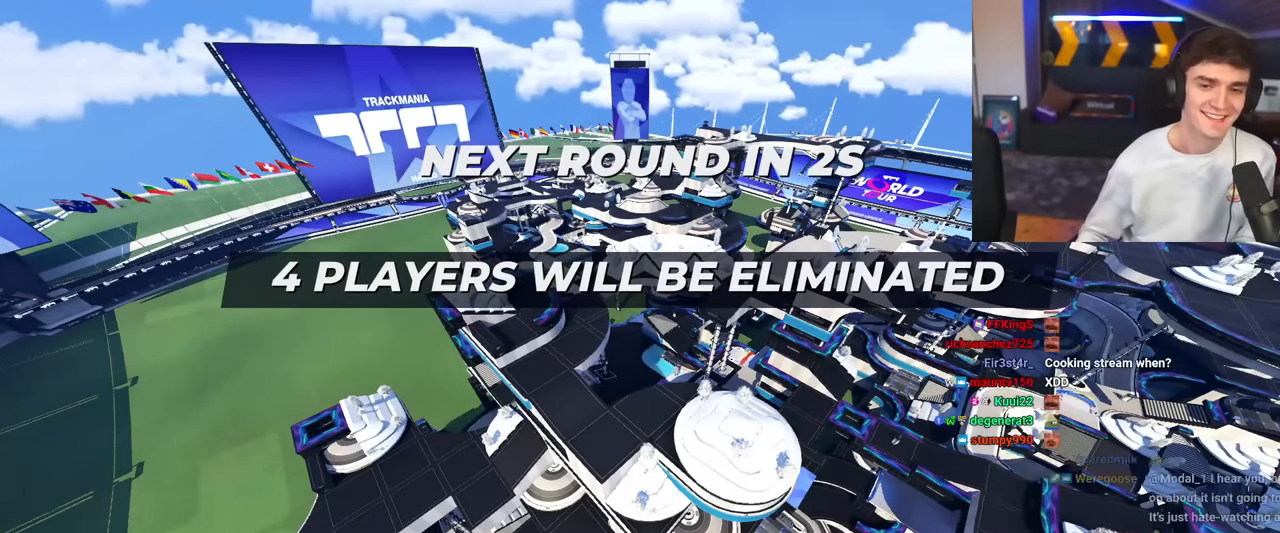
{"keys": ["up"], "events": []}
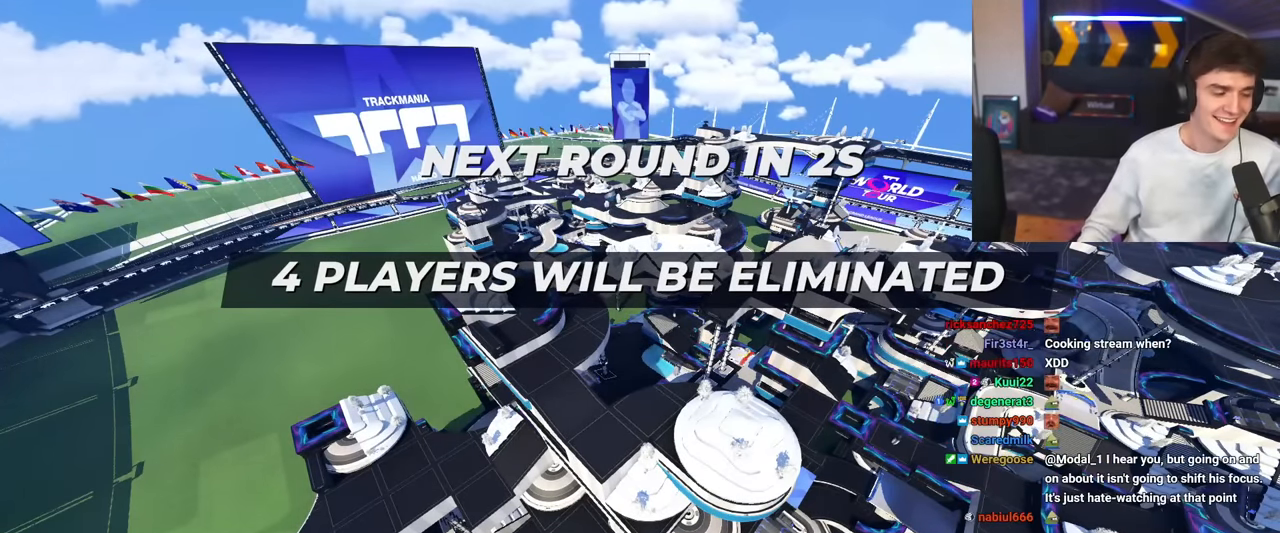
{"keys": ["up"], "events": []}
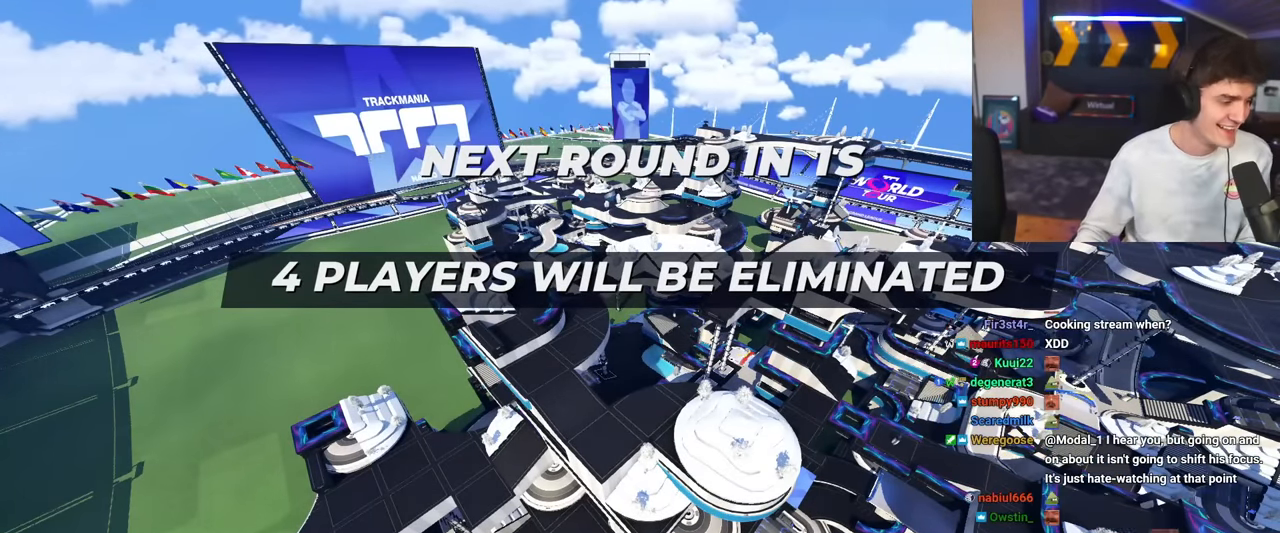
{"keys": ["up"], "events": []}
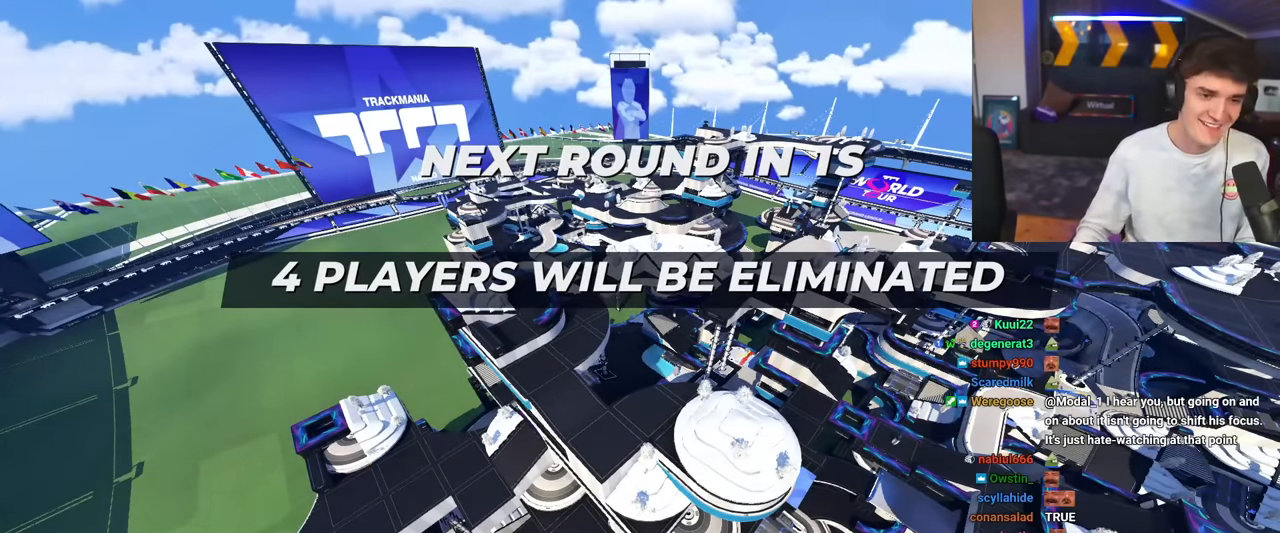
{"keys": ["up"], "events": []}
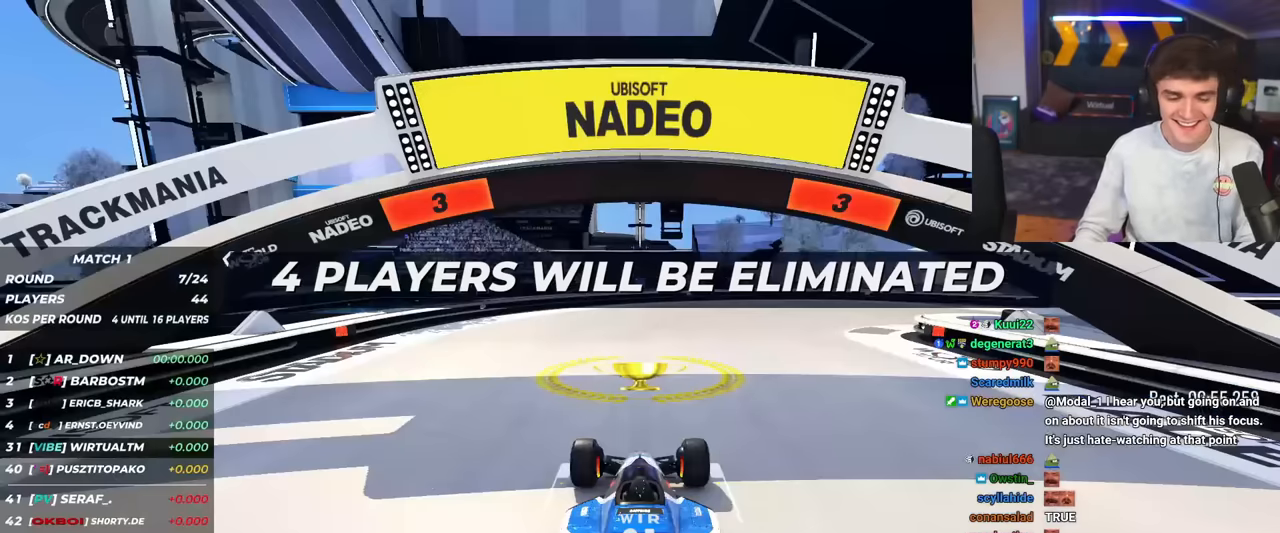
{"keys": ["up"], "events": []}
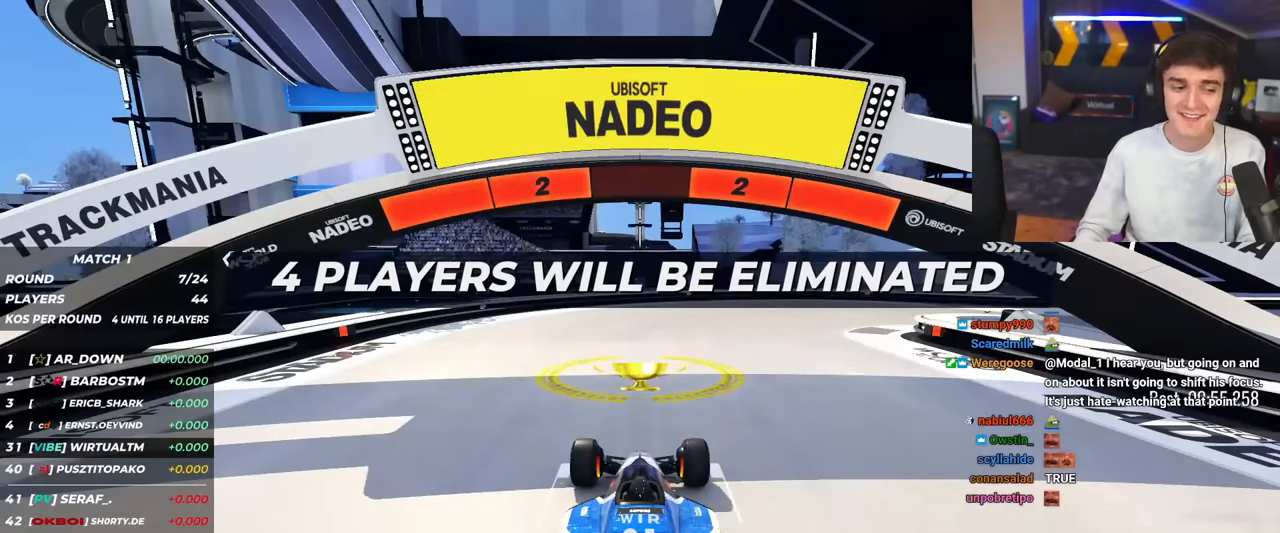
{"keys": ["up"], "events": []}
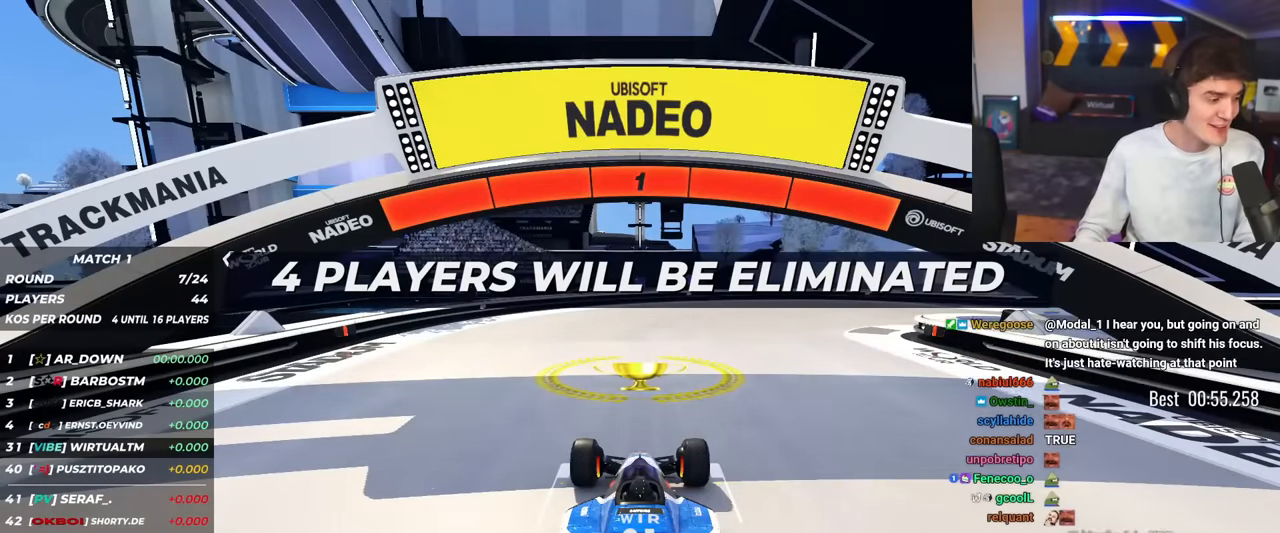
{"keys": ["up"], "events": []}
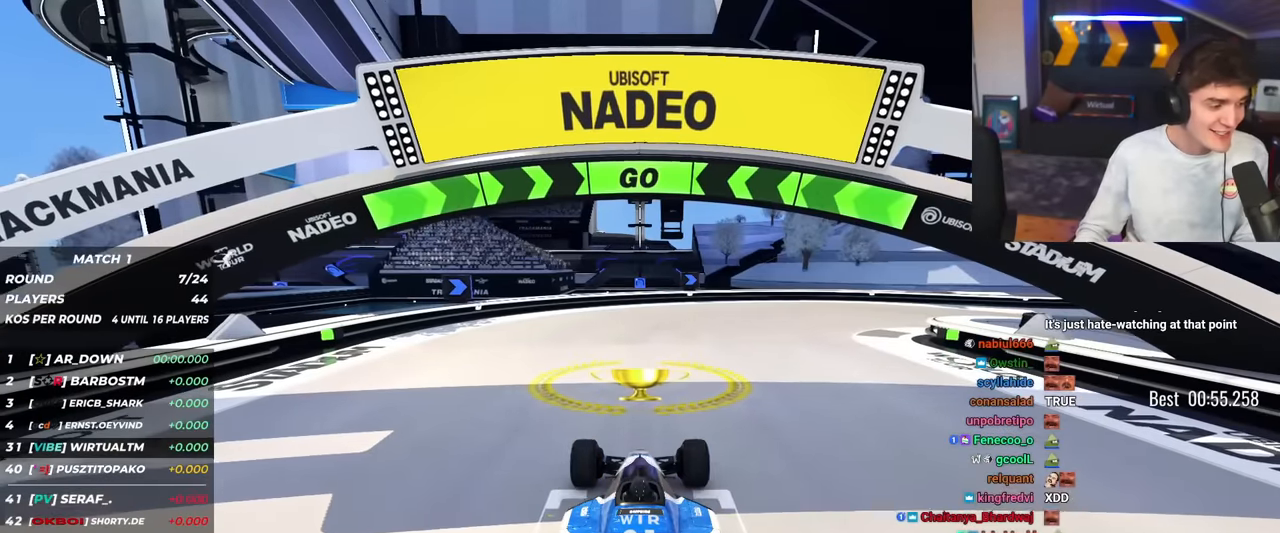
{"keys": ["right", "up"], "events": [[150, "right", "down"]]}
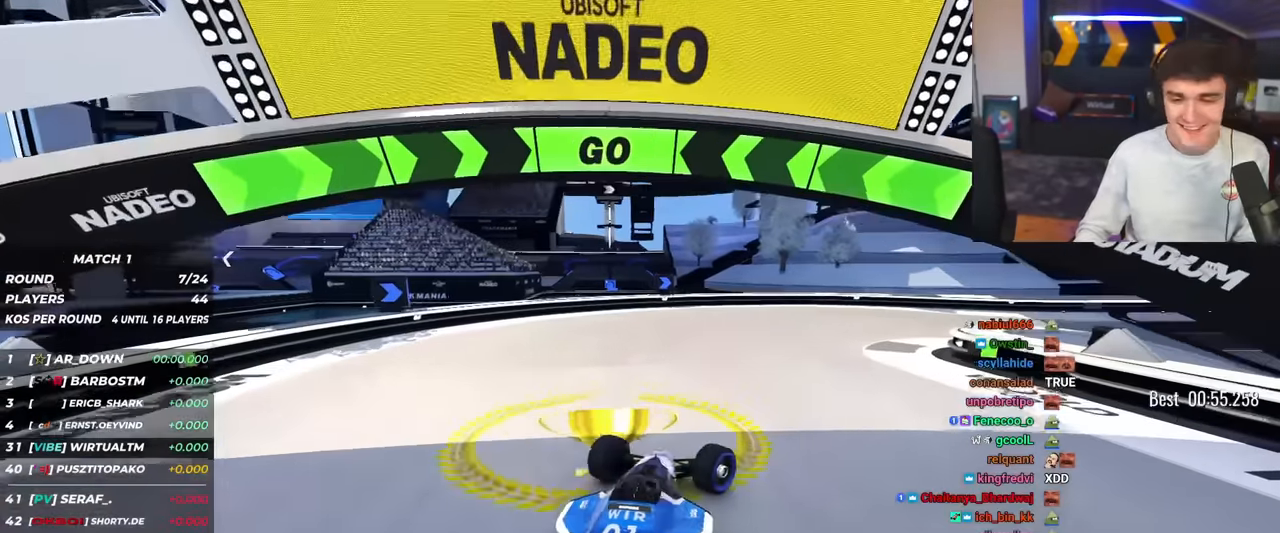
{"keys": ["up"], "events": [[66, "right", "up"], [200, "right", "down"], [350, "right", "up"]]}
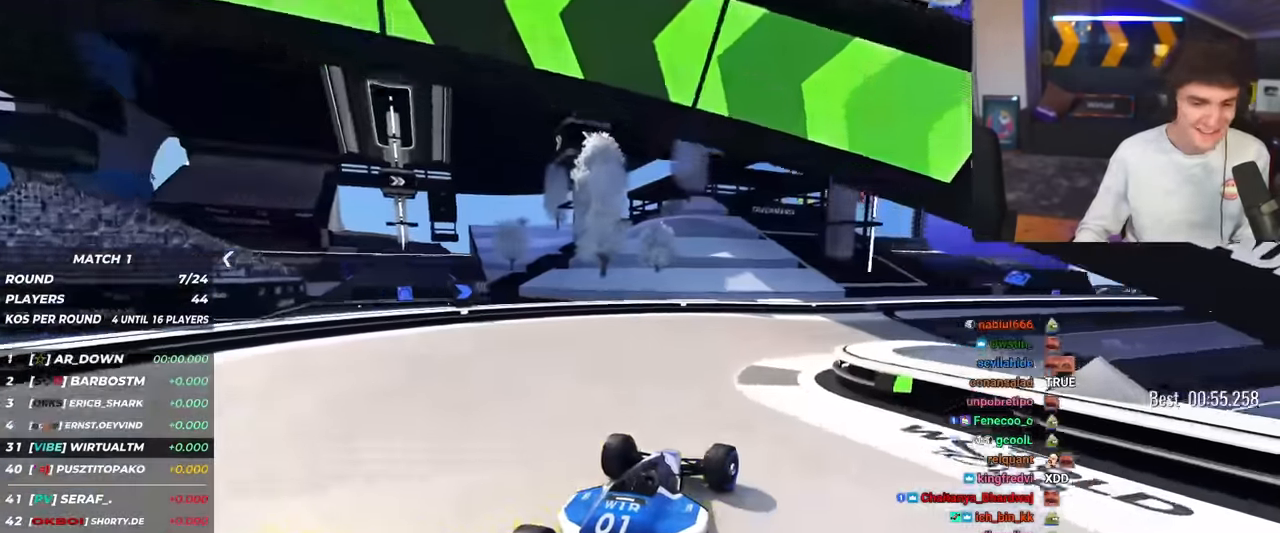
{"keys": ["right", "up"], "events": [[83, "right", "down"], [167, "right", "up"], [317, "right", "down"]]}
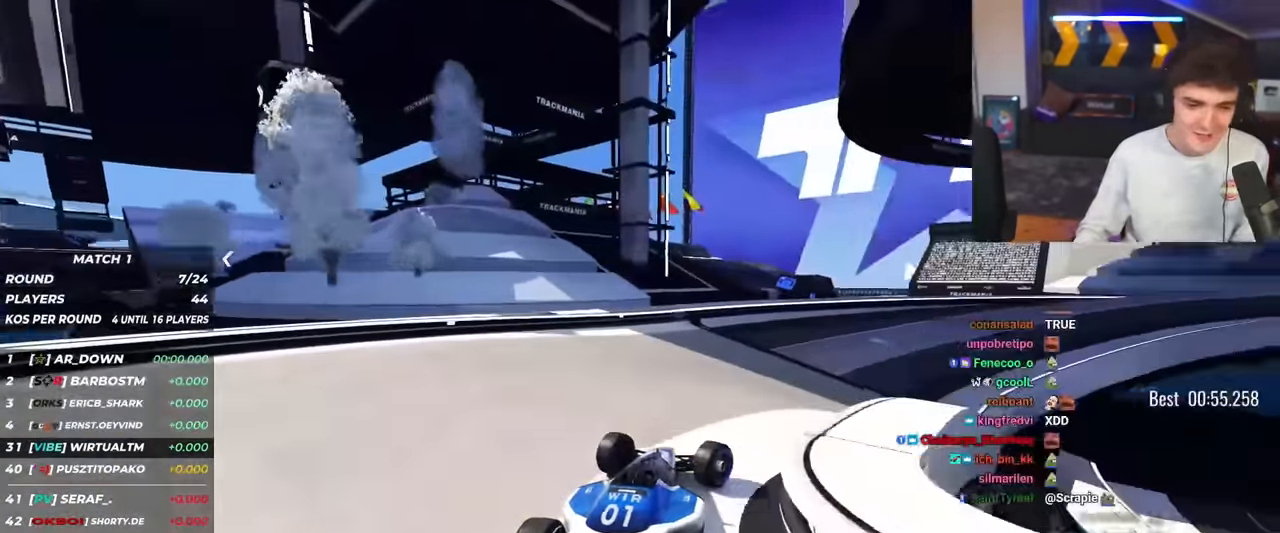
{"keys": ["up"], "events": [[50, "right", "up"], [367, "right", "down"], [467, "right", "up"]]}
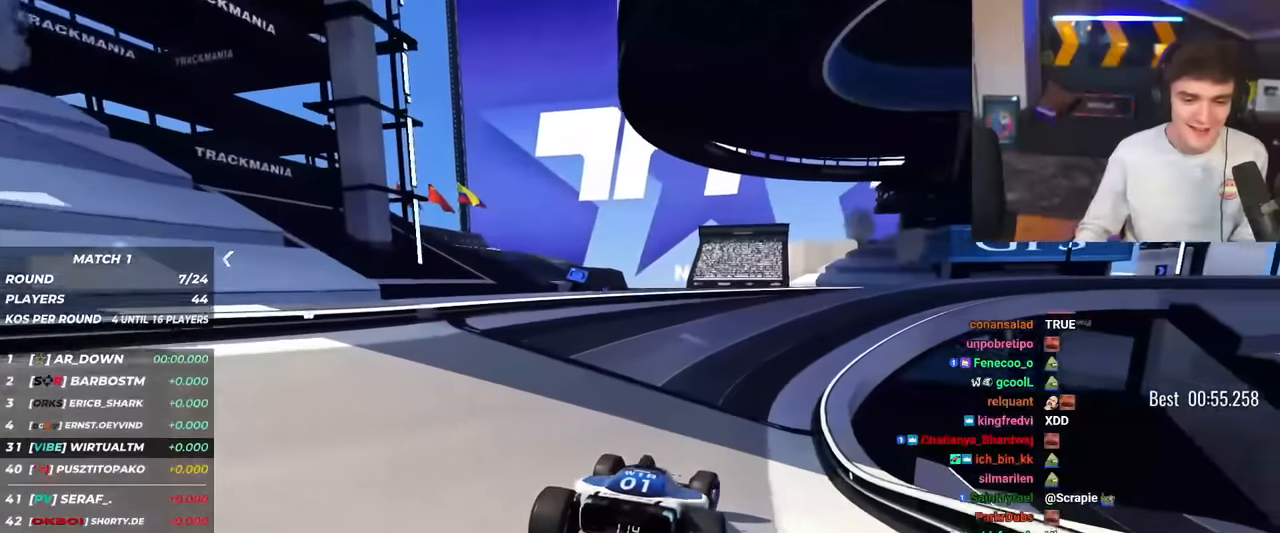
{"keys": ["up"], "events": [[351, "right", "down"], [484, "right", "up"]]}
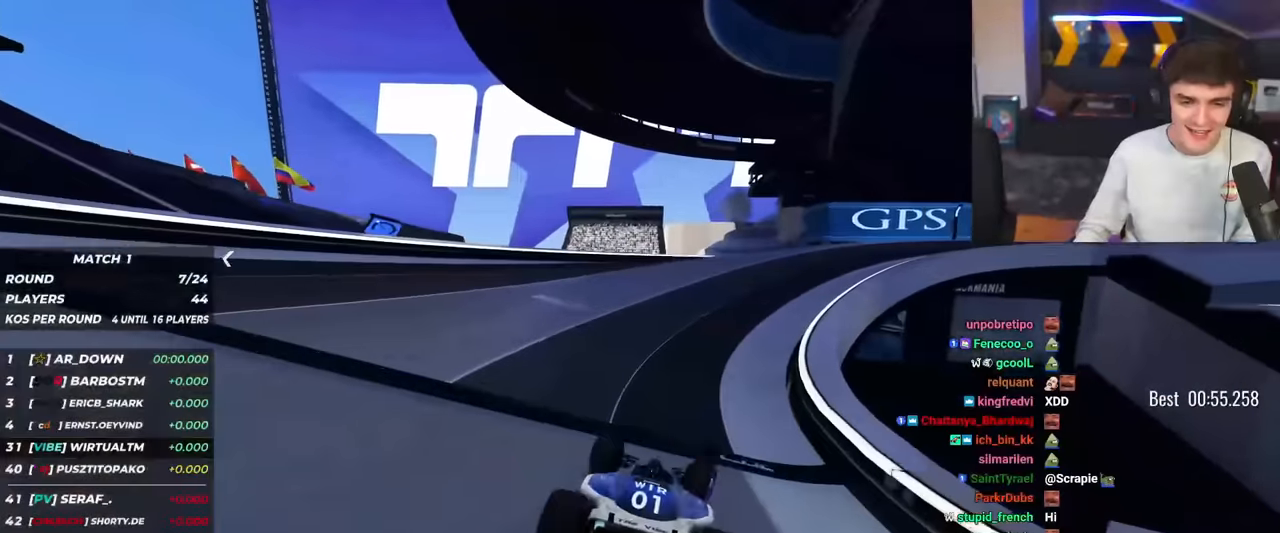
{"keys": ["right", "up"], "events": [[117, "right", "down"], [317, "right", "up"], [400, "right", "down"]]}
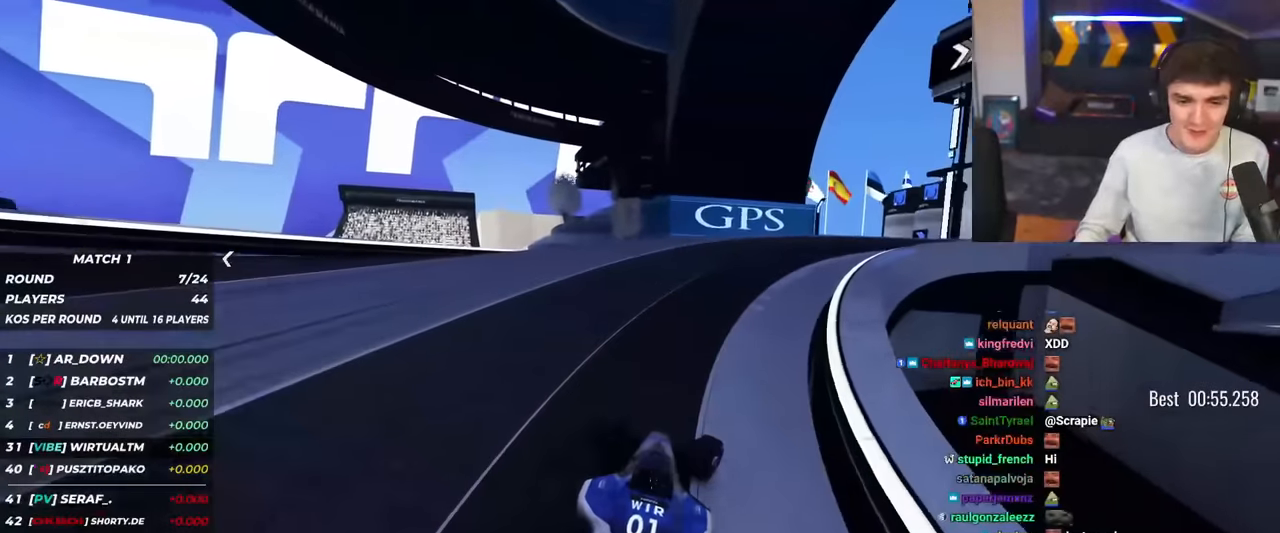
{"keys": ["right", "up"], "events": [[50, "right", "up"], [134, "right", "down"]]}
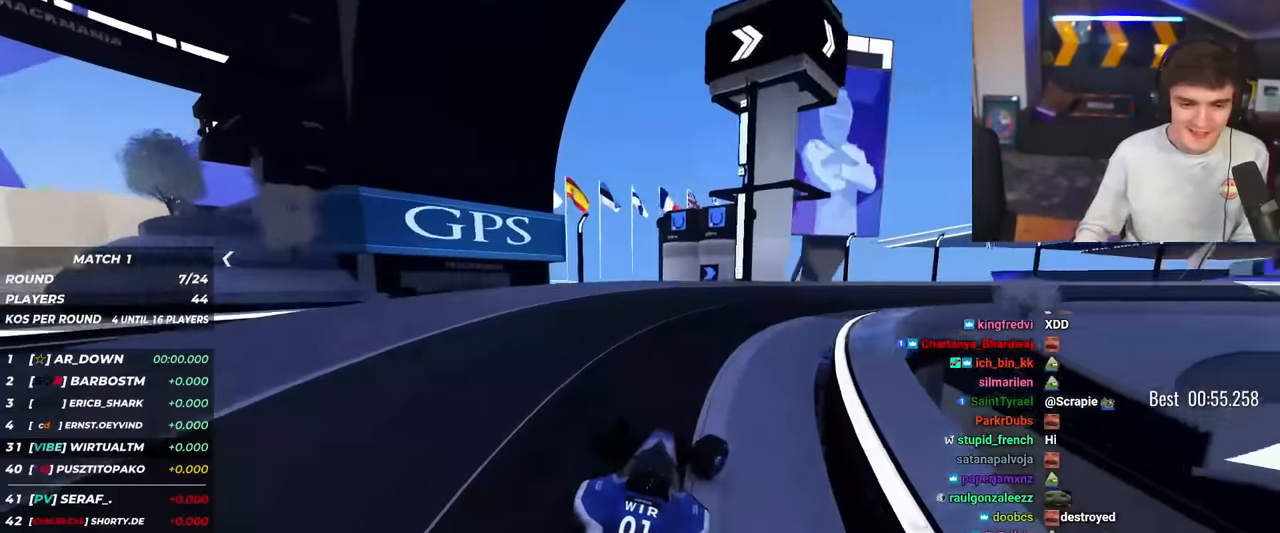
{"keys": ["right", "up"], "events": []}
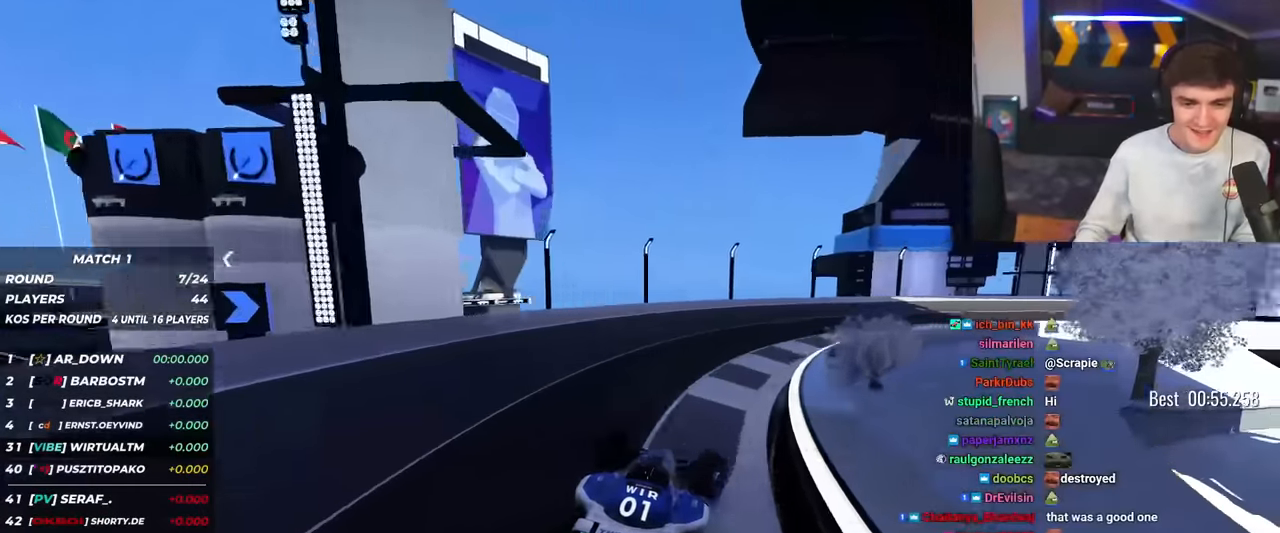
{"keys": ["right", "up"], "events": []}